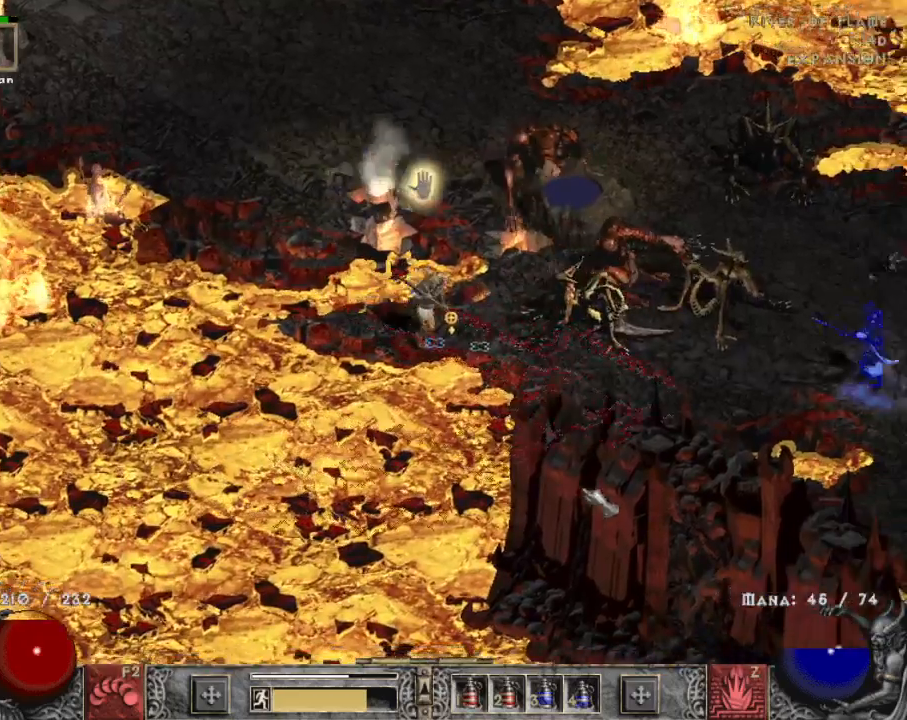
Gameplay with keyboard and mouse; each line is a JSON object with the keys and mouse buttons held at the frame after it. "events" lists presses ("down") and releases ("up") of "1", "2", "3", "4", "a", "alt", "b", "c", "caps_lock", "ctrl", "d", "e", "escape", "f", "f1", "f2", "f3", "f4", "g", "q", "r", "s", "shift", "space", "t", "tab", "tilde", "v", "w", "x", "z", "mouse_left", "mouse_wheel" and "mouse_right" between this image and that frame as [ms after this image, input, new state], when the widget could be followed in between. "mouse_left", "mouse_wheel", "mouse_right" = the "left", "wheel", "right" buttons of the "mouse" list. No other keys are recorded. "wheel" means that the mouse wheel is clicked or scrolled. Mouse movement is not recorded.
{"keys": [], "mouse": [], "events": [[84, "mouse_left", "up"], [184, "mouse_left", "down"], [284, "mouse_left", "up"], [400, "mouse_left", "down"], [500, "mouse_left", "up"]]}
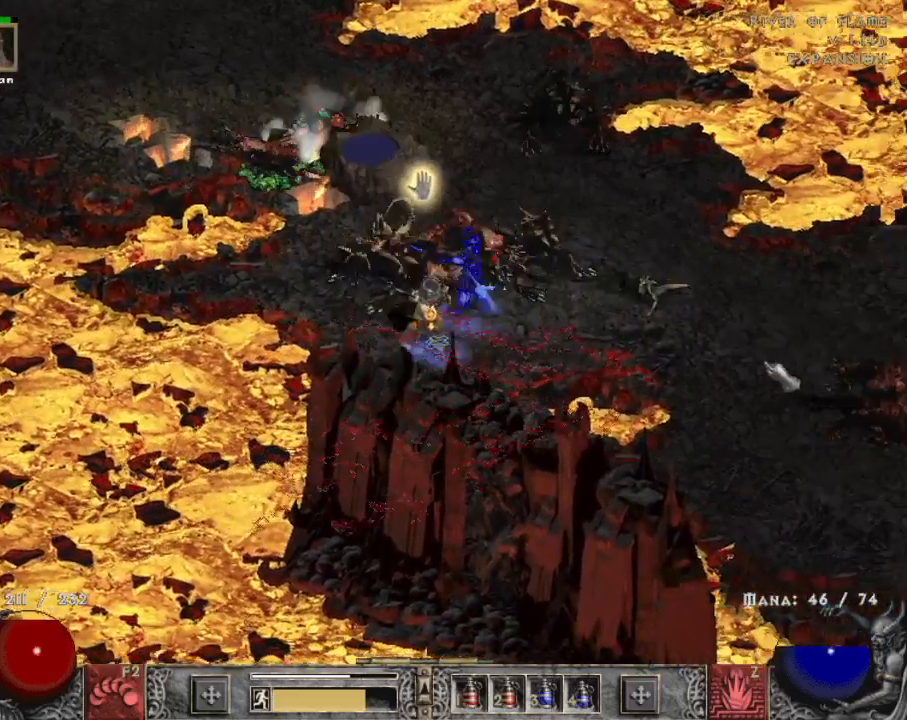
{"keys": [], "mouse": [], "events": [[100, "mouse_left", "down"], [234, "mouse_left", "up"], [334, "mouse_left", "down"], [467, "mouse_left", "up"]]}
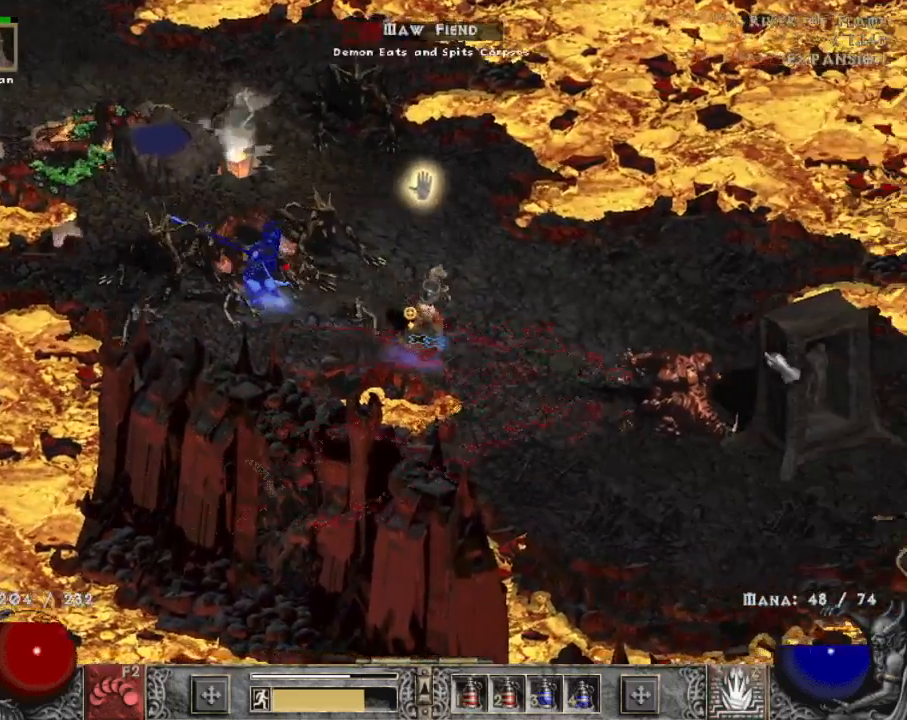
{"keys": [], "mouse": [], "events": [[117, "mouse_left", "down"], [217, "mouse_left", "up"], [350, "mouse_left", "down"], [450, "mouse_left", "up"]]}
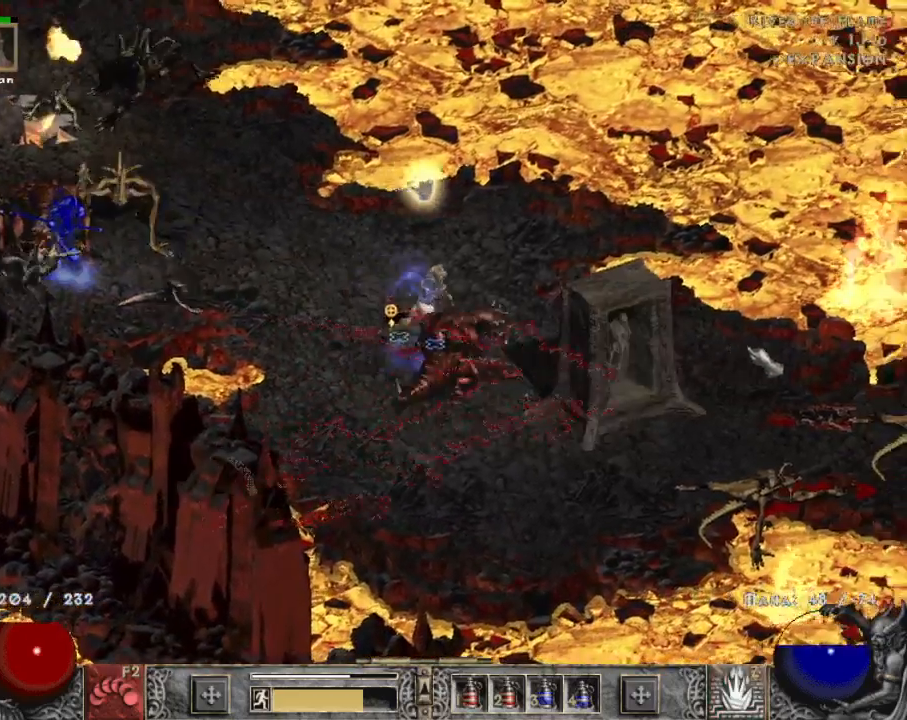
{"keys": [], "mouse": [], "events": [[84, "mouse_left", "down"], [217, "mouse_left", "up"], [317, "mouse_left", "down"], [450, "mouse_left", "up"]]}
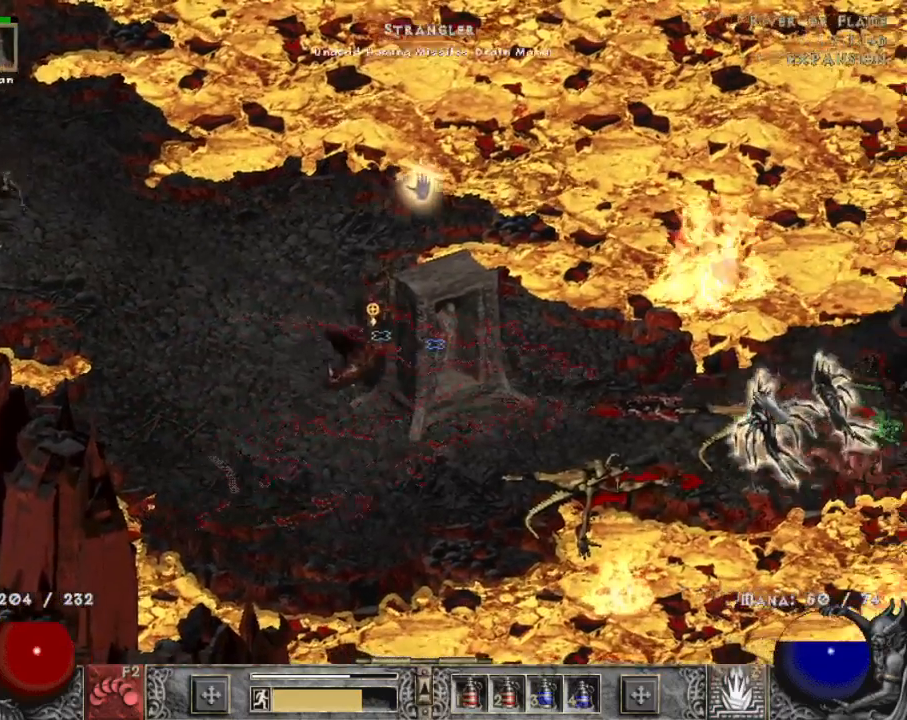
{"keys": ["z"], "mouse": [], "events": [[50, "mouse_left", "down"], [234, "mouse_left", "up"], [417, "z", "down"]]}
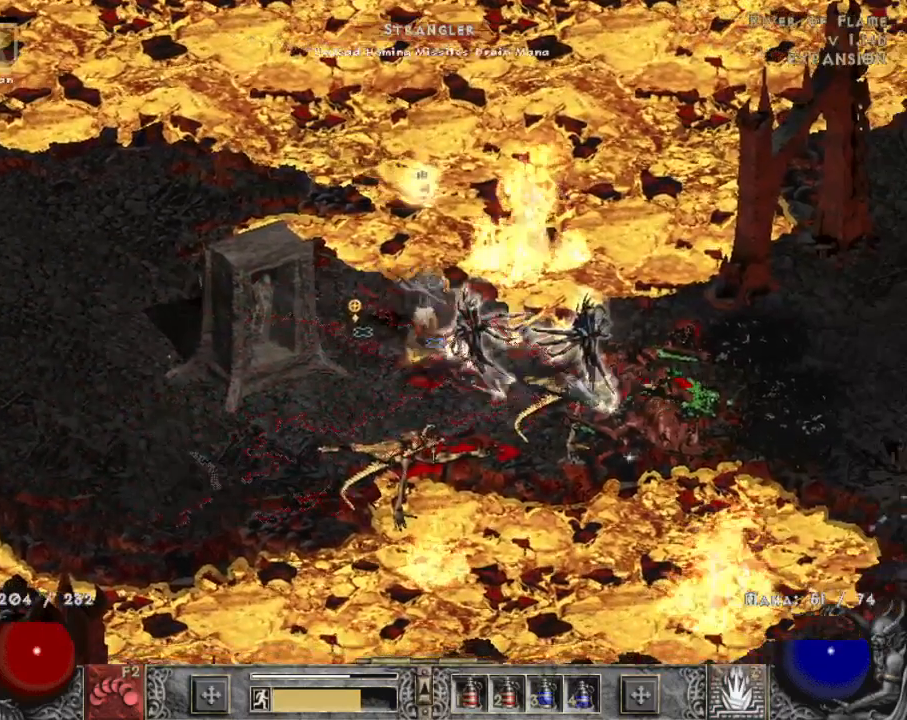
{"keys": [], "mouse": ["left"], "events": [[17, "mouse_right", "down"], [67, "z", "up"], [117, "mouse_right", "up"], [150, "mouse_right", "down"], [300, "mouse_right", "up"], [484, "mouse_left", "down"]]}
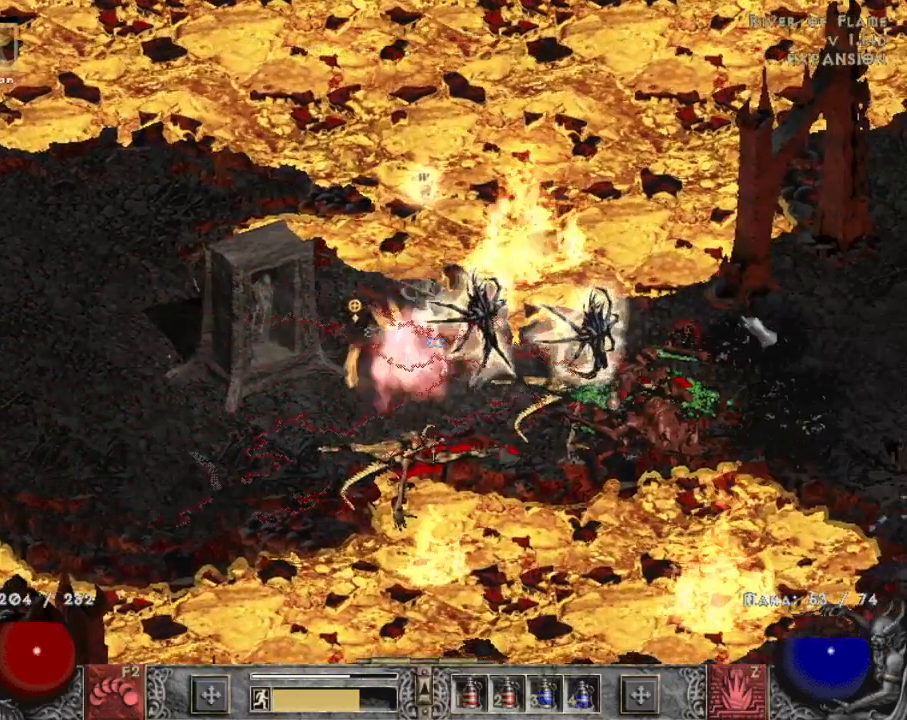
{"keys": [], "mouse": ["left"], "events": [[117, "mouse_left", "up"], [184, "mouse_left", "down"], [317, "mouse_left", "up"], [400, "mouse_left", "down"]]}
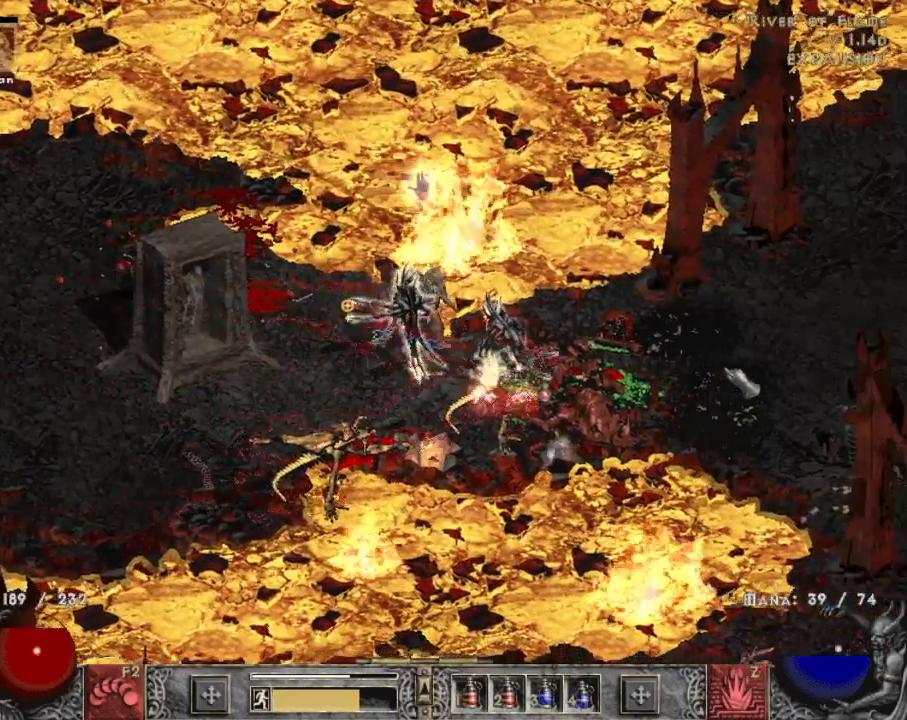
{"keys": [], "mouse": [], "events": [[50, "mouse_left", "up"], [100, "mouse_left", "down"], [234, "mouse_left", "up"], [334, "mouse_left", "down"], [467, "mouse_left", "up"]]}
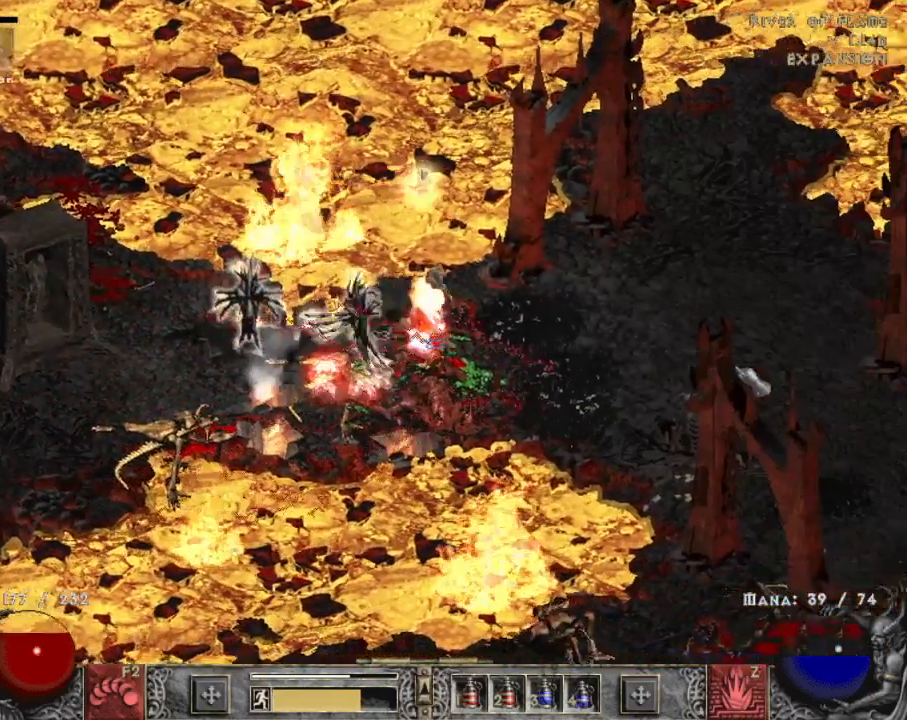
{"keys": [], "mouse": ["left"], "events": [[67, "mouse_left", "down"], [217, "mouse_left", "up"], [250, "mouse_left", "down"], [384, "mouse_left", "up"], [484, "mouse_left", "down"]]}
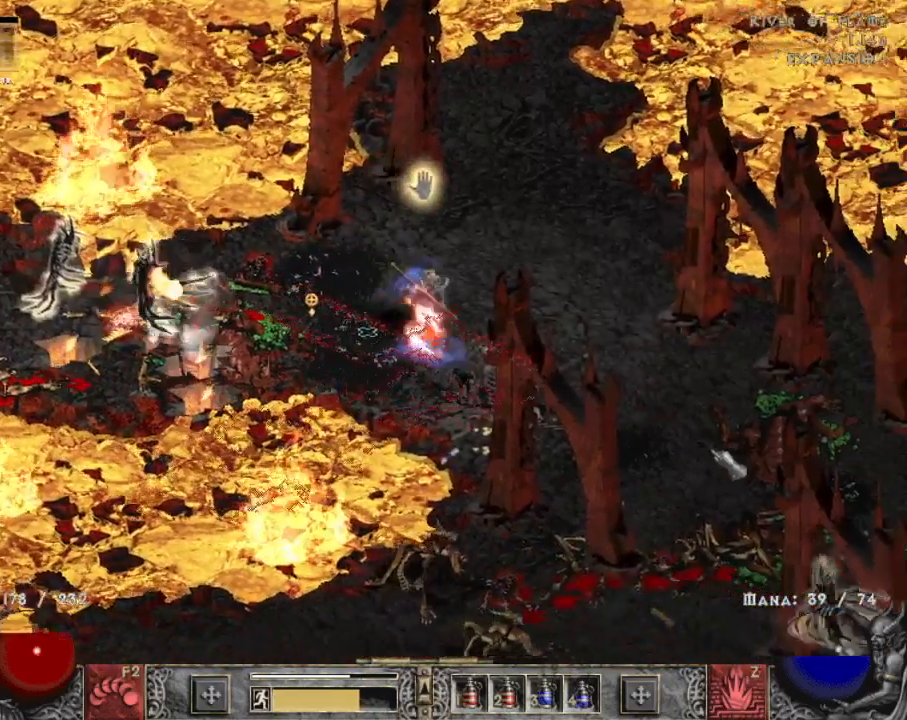
{"keys": [], "mouse": [], "events": [[134, "mouse_left", "up"], [184, "mouse_left", "down"], [317, "mouse_left", "up"], [417, "mouse_left", "down"], [500, "mouse_left", "up"]]}
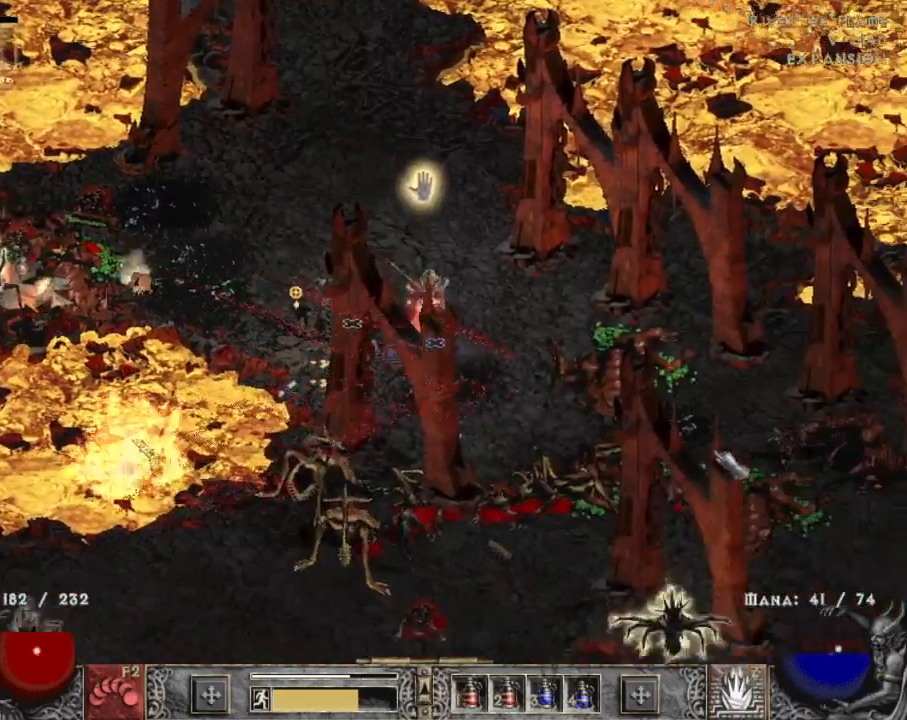
{"keys": [], "mouse": [], "events": [[100, "mouse_left", "down"], [184, "mouse_left", "up"]]}
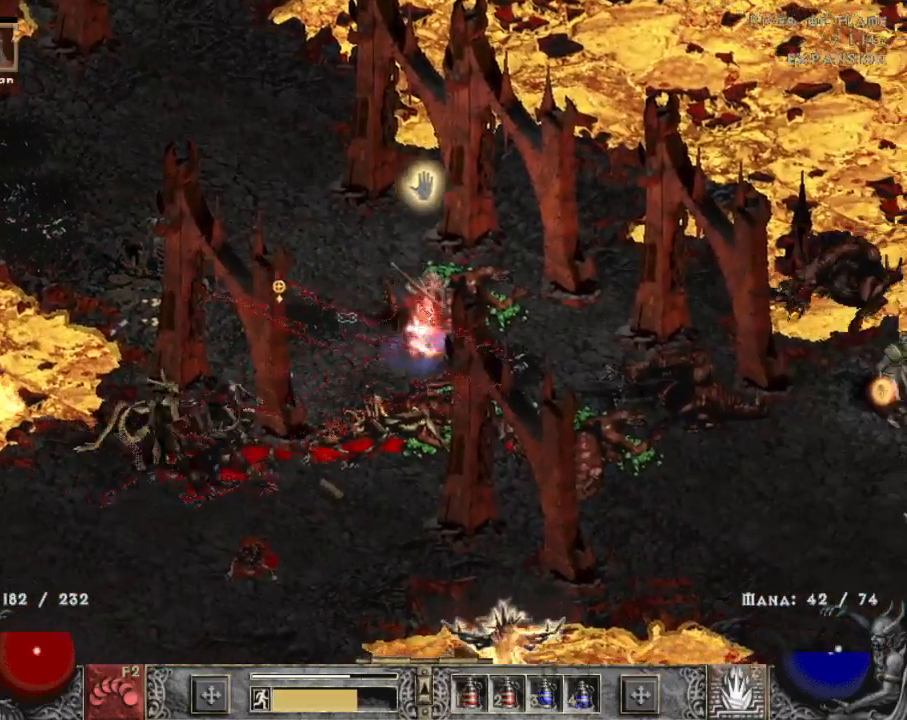
{"keys": [], "mouse": [], "events": [[17, "z", "down"], [117, "mouse_right", "down"], [200, "mouse_right", "up"], [200, "z", "up"], [250, "mouse_right", "down"], [400, "mouse_right", "up"]]}
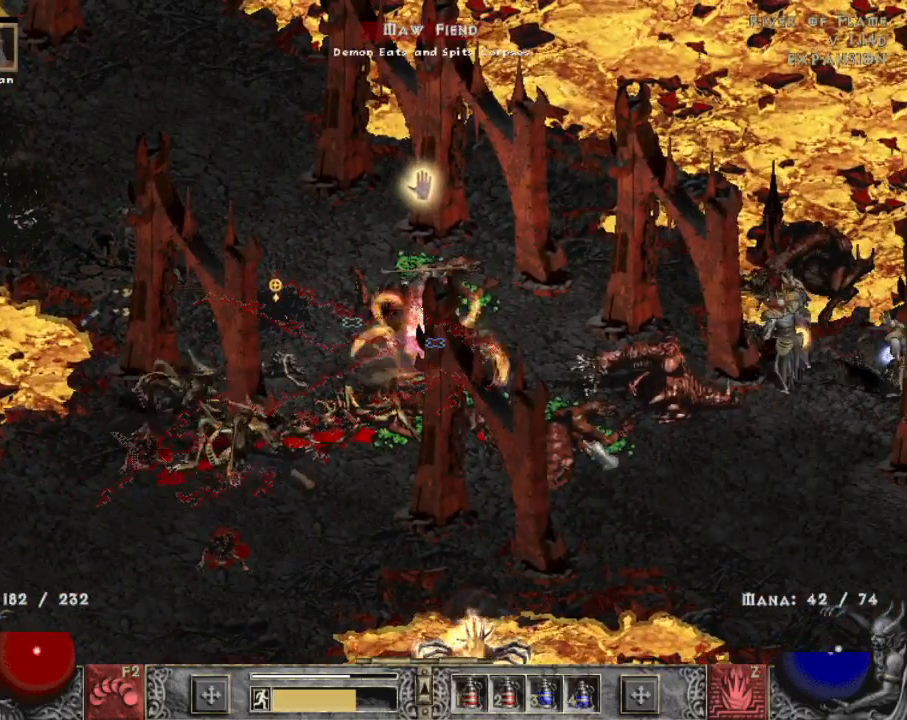
{"keys": [], "mouse": ["left"], "events": [[34, "mouse_left", "down"], [134, "mouse_left", "up"], [234, "mouse_left", "down"], [350, "mouse_left", "up"], [450, "mouse_left", "down"]]}
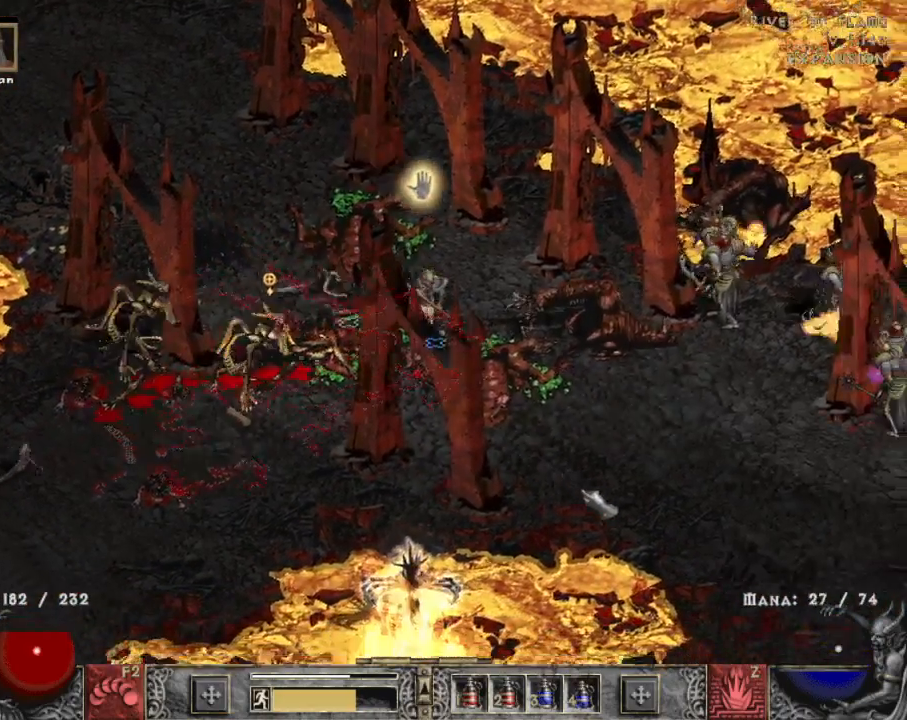
{"keys": [], "mouse": ["left"], "events": [[50, "mouse_left", "up"], [134, "mouse_left", "down"], [284, "mouse_left", "up"], [384, "mouse_left", "down"]]}
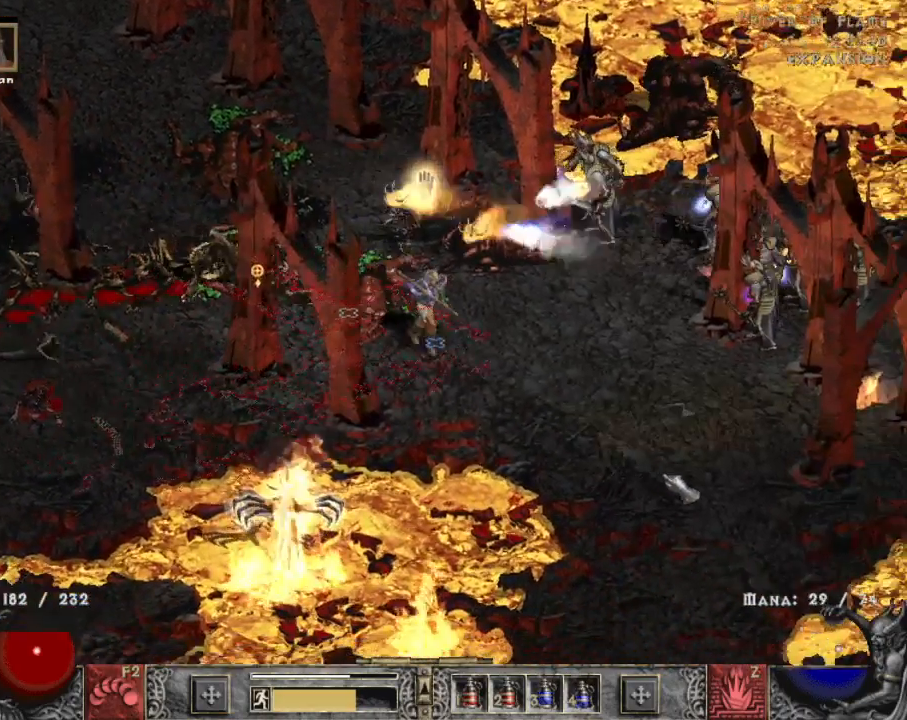
{"keys": [], "mouse": [], "events": [[17, "mouse_left", "up"], [117, "mouse_left", "down"], [250, "mouse_left", "up"], [400, "mouse_left", "down"], [500, "mouse_left", "up"]]}
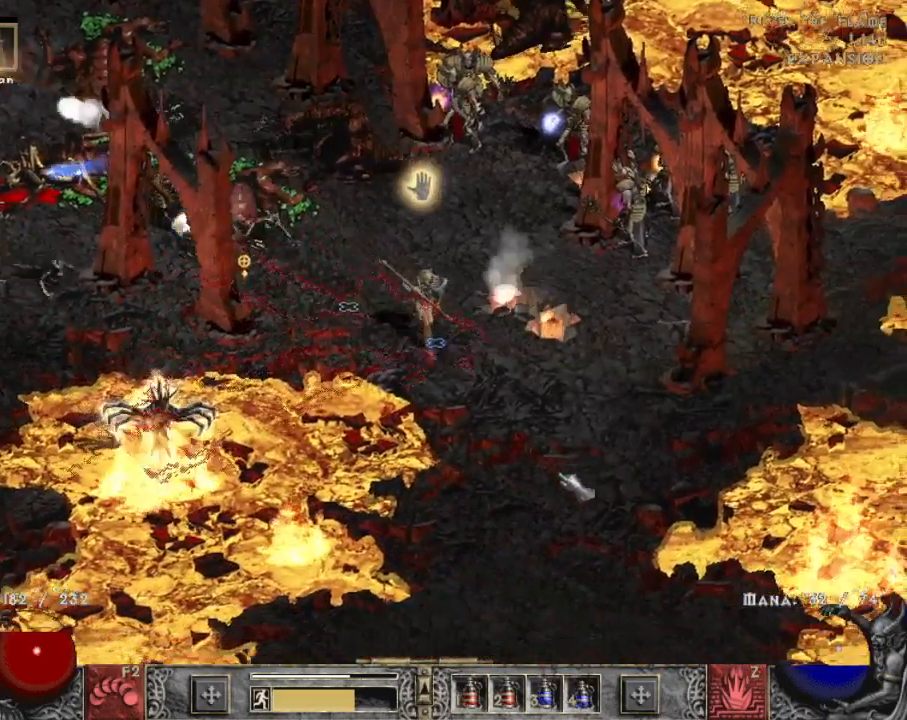
{"keys": [], "mouse": [], "events": [[84, "mouse_left", "down"], [217, "mouse_left", "up"], [317, "mouse_left", "down"], [467, "mouse_left", "up"]]}
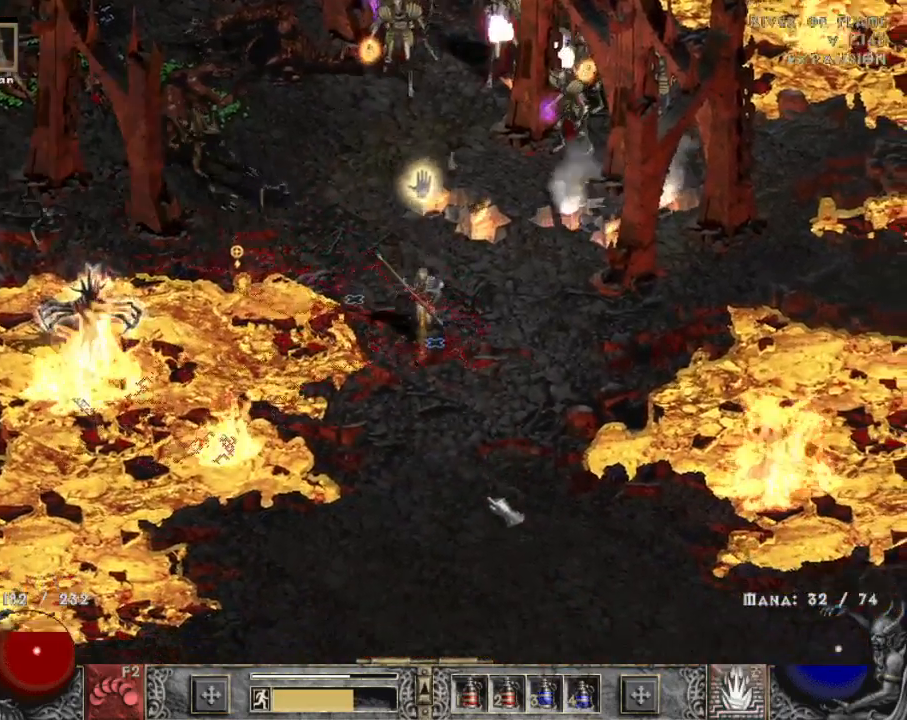
{"keys": [], "mouse": [], "events": [[100, "mouse_left", "down"], [200, "mouse_left", "up"], [334, "mouse_left", "down"], [417, "mouse_left", "up"]]}
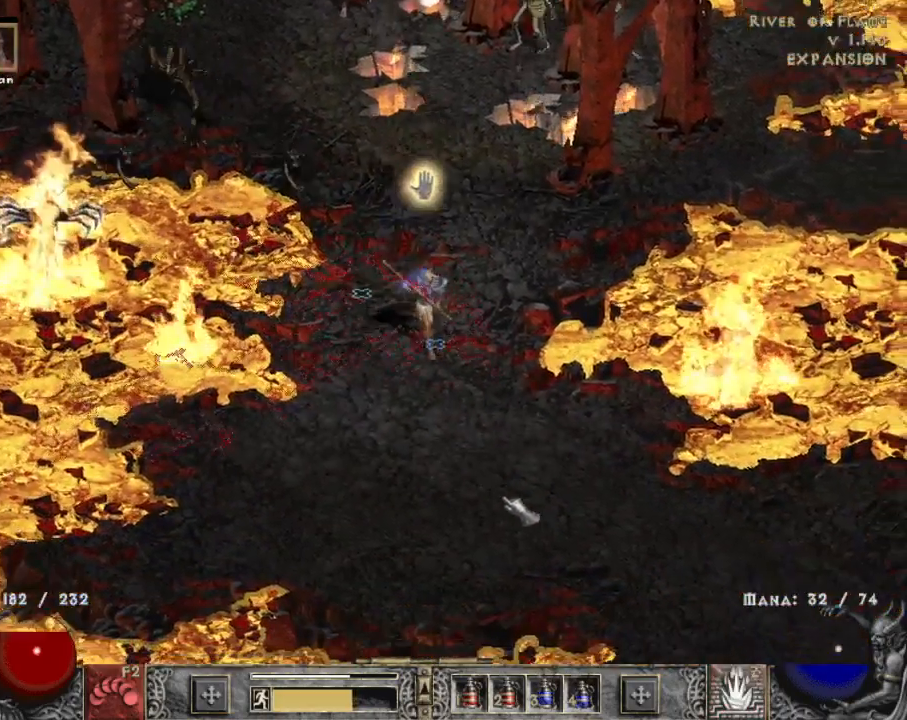
{"keys": [], "mouse": [], "events": [[67, "mouse_left", "down"], [167, "mouse_left", "up"], [300, "mouse_left", "down"], [384, "mouse_left", "up"]]}
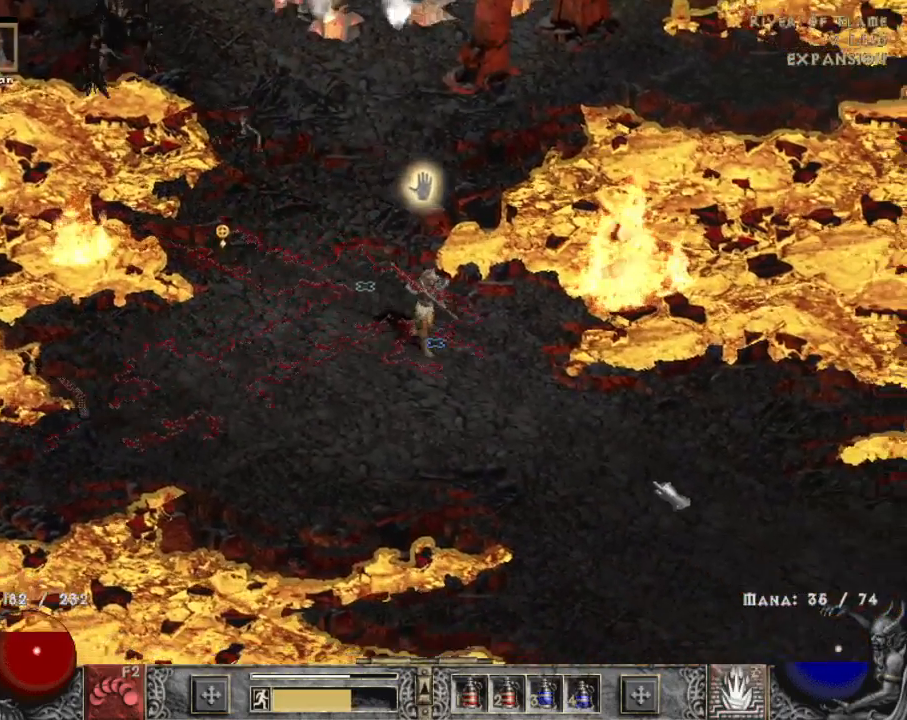
{"keys": [], "mouse": [], "events": [[217, "mouse_left", "down"], [317, "mouse_left", "up"], [417, "mouse_left", "down"], [500, "mouse_left", "up"]]}
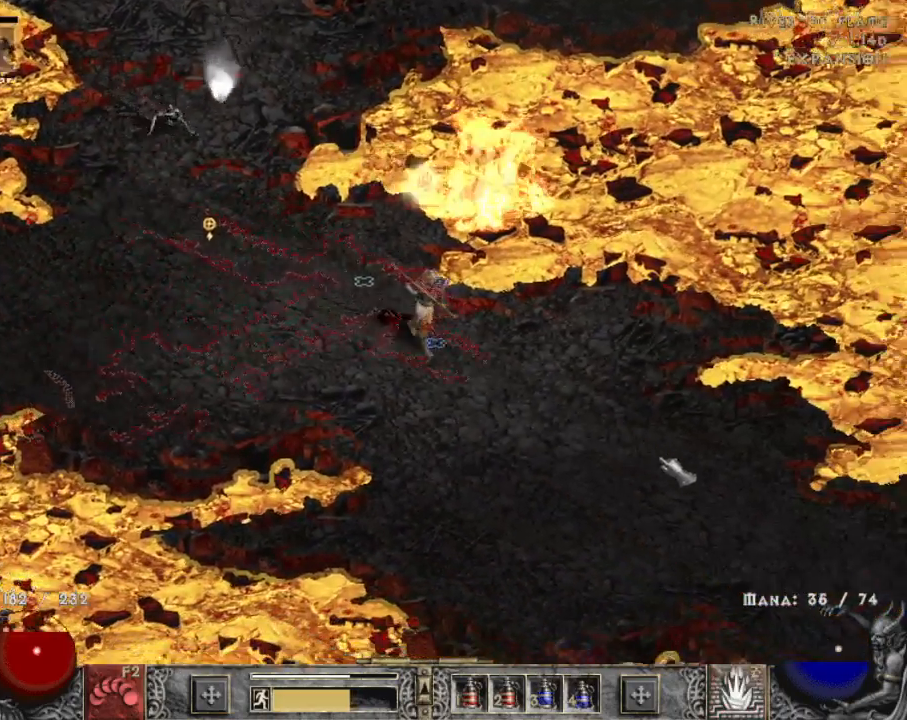
{"keys": [], "mouse": [], "events": [[100, "mouse_left", "down"], [234, "mouse_left", "up"], [384, "mouse_left", "down"], [467, "mouse_left", "up"]]}
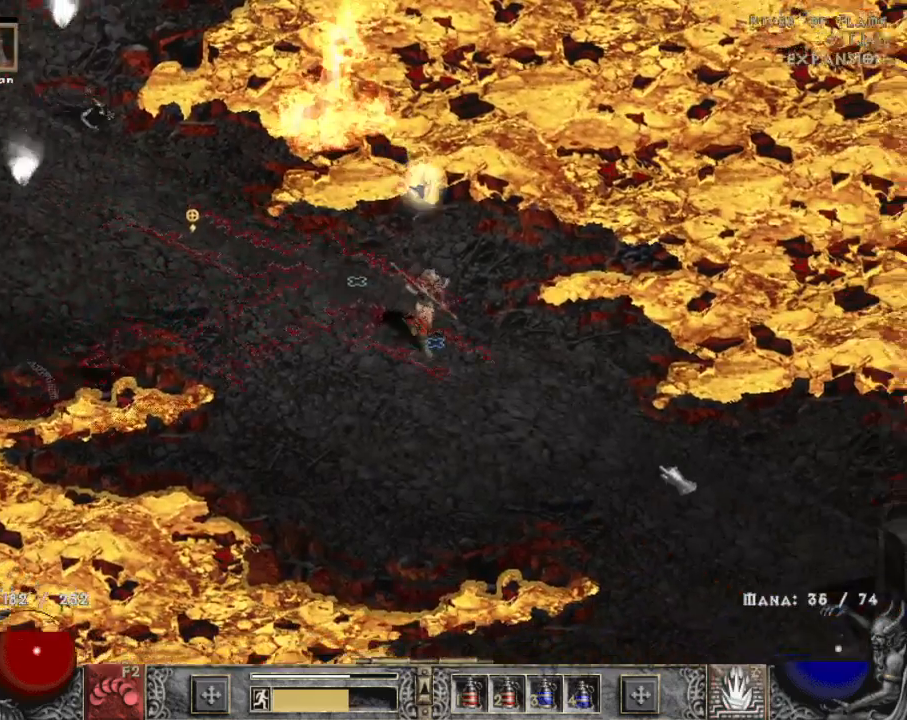
{"keys": [], "mouse": ["left"], "events": [[117, "mouse_left", "down"], [250, "mouse_left", "up"], [400, "mouse_left", "down"]]}
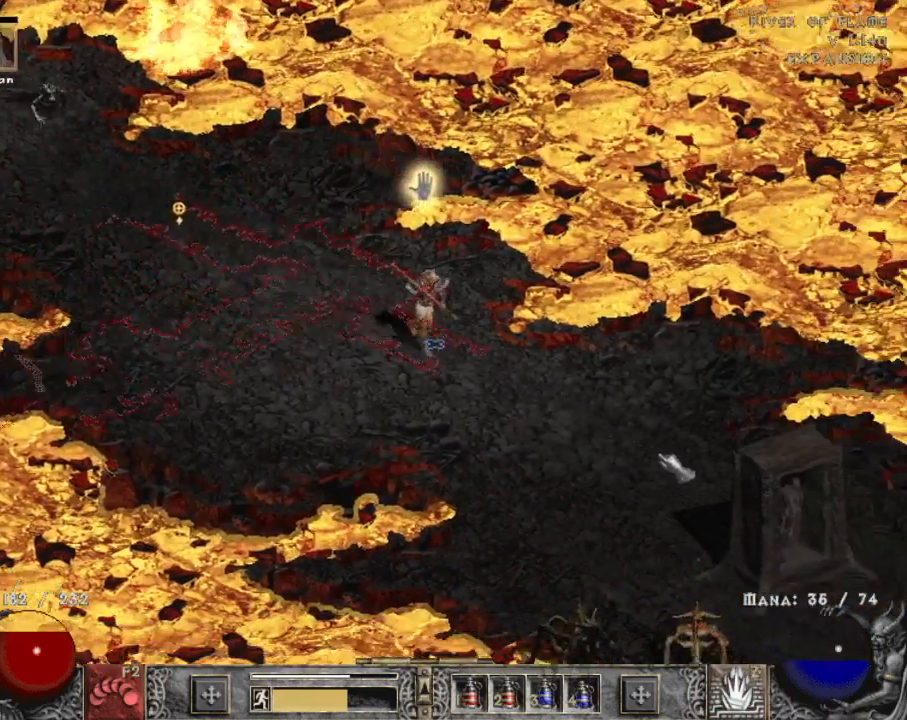
{"keys": [], "mouse": ["left"], "events": [[317, "mouse_left", "up"], [467, "mouse_left", "down"]]}
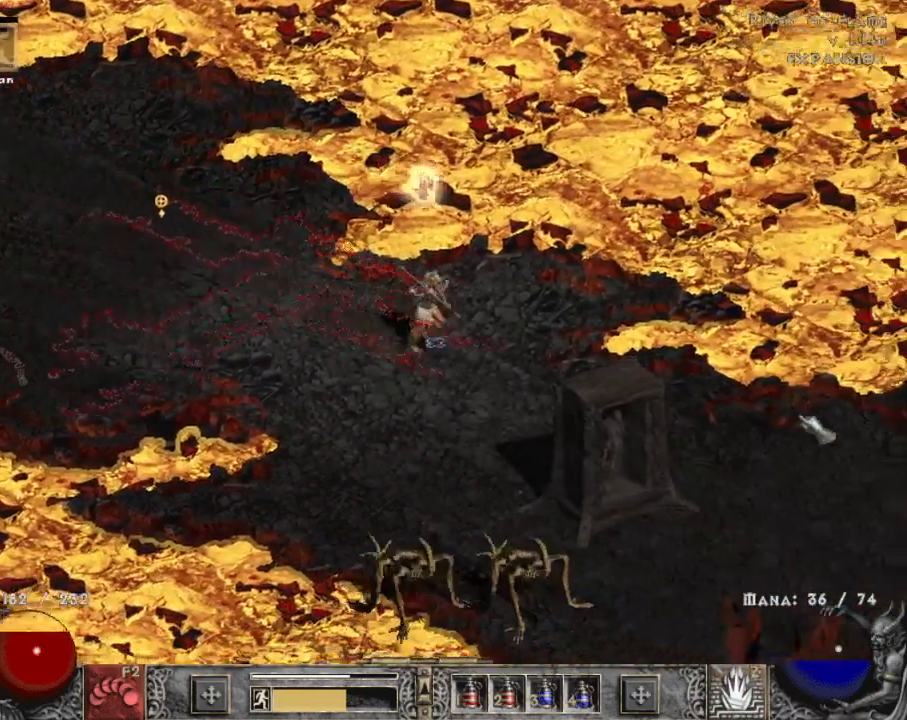
{"keys": [], "mouse": ["left"], "events": [[100, "mouse_left", "up"], [184, "mouse_left", "down"], [284, "mouse_left", "up"], [417, "mouse_left", "down"]]}
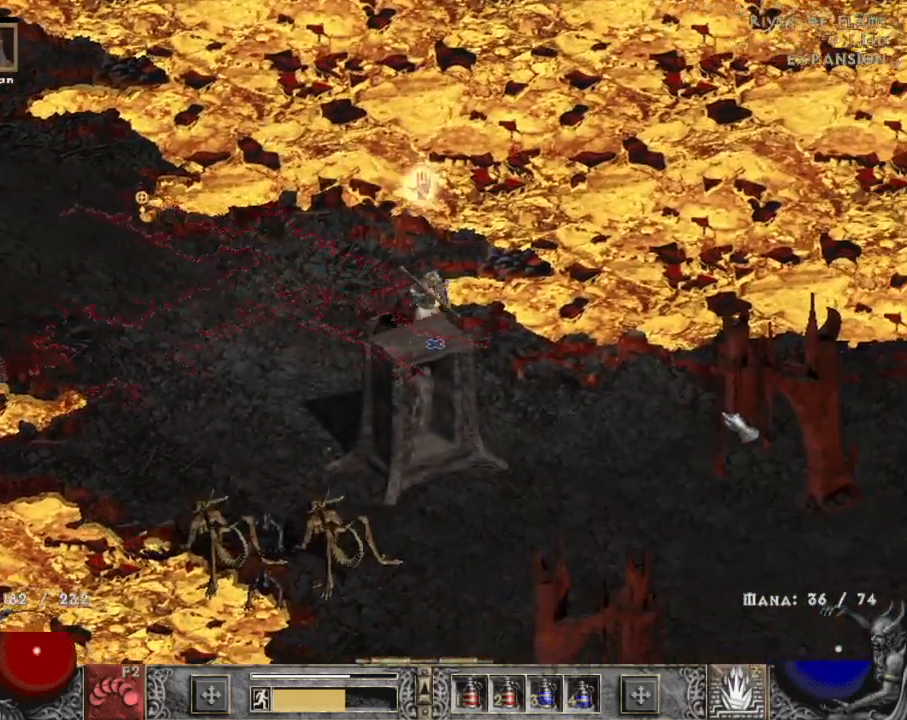
{"keys": [], "mouse": ["left"], "events": [[117, "mouse_left", "up"], [200, "mouse_left", "down"], [350, "mouse_left", "up"], [484, "mouse_left", "down"]]}
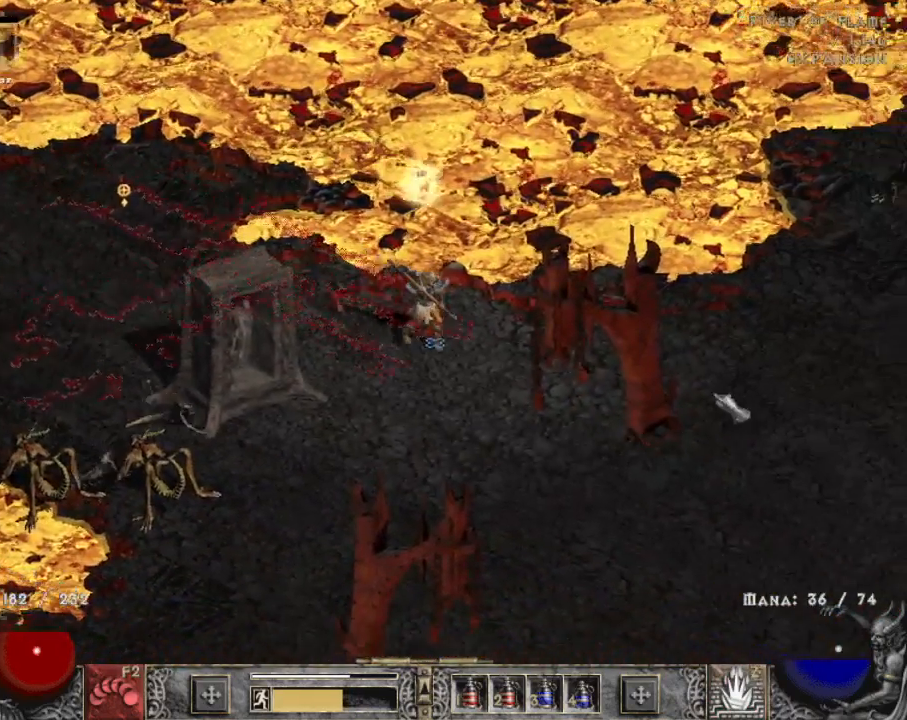
{"keys": [], "mouse": [], "events": [[184, "mouse_left", "up"], [317, "mouse_left", "down"], [450, "mouse_left", "up"]]}
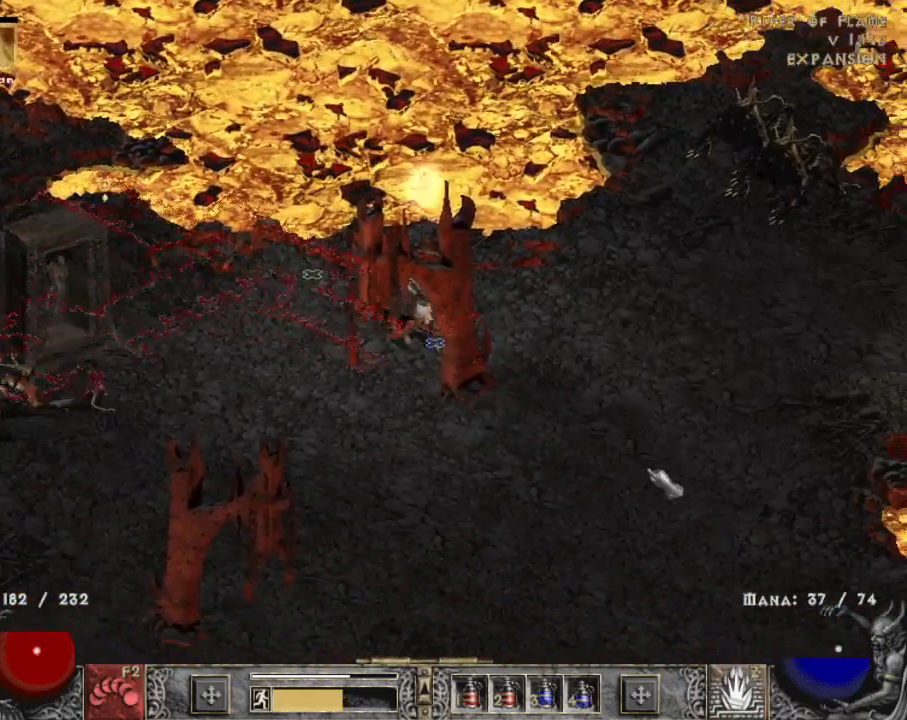
{"keys": [], "mouse": ["left"], "events": [[50, "mouse_left", "down"], [150, "mouse_left", "up"], [234, "mouse_left", "down"], [384, "mouse_left", "up"], [467, "mouse_left", "down"]]}
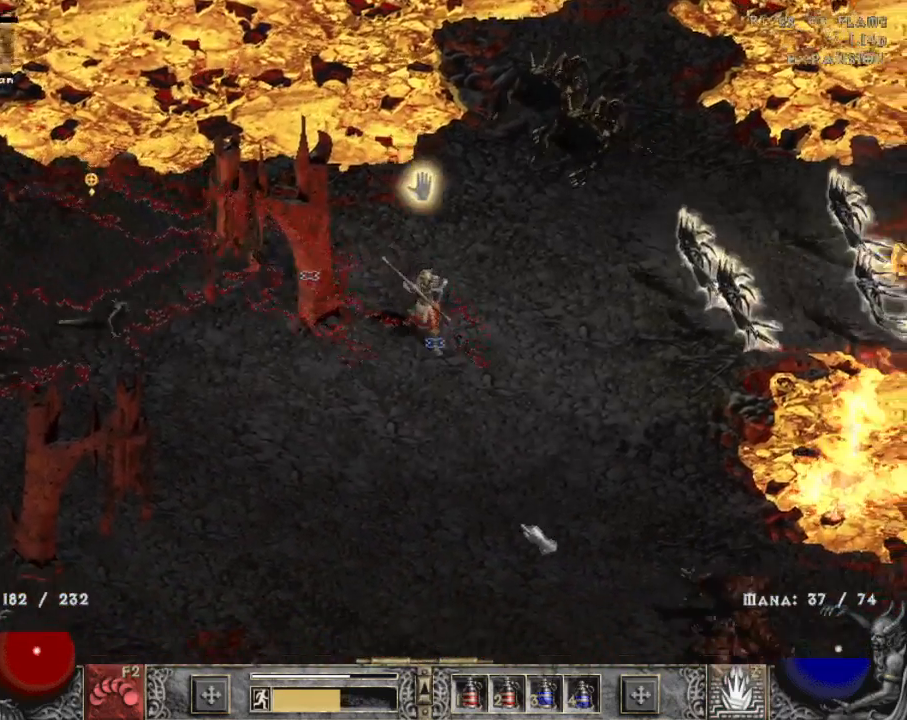
{"keys": [], "mouse": [], "events": [[117, "mouse_left", "up"], [250, "mouse_left", "down"], [350, "mouse_left", "up"]]}
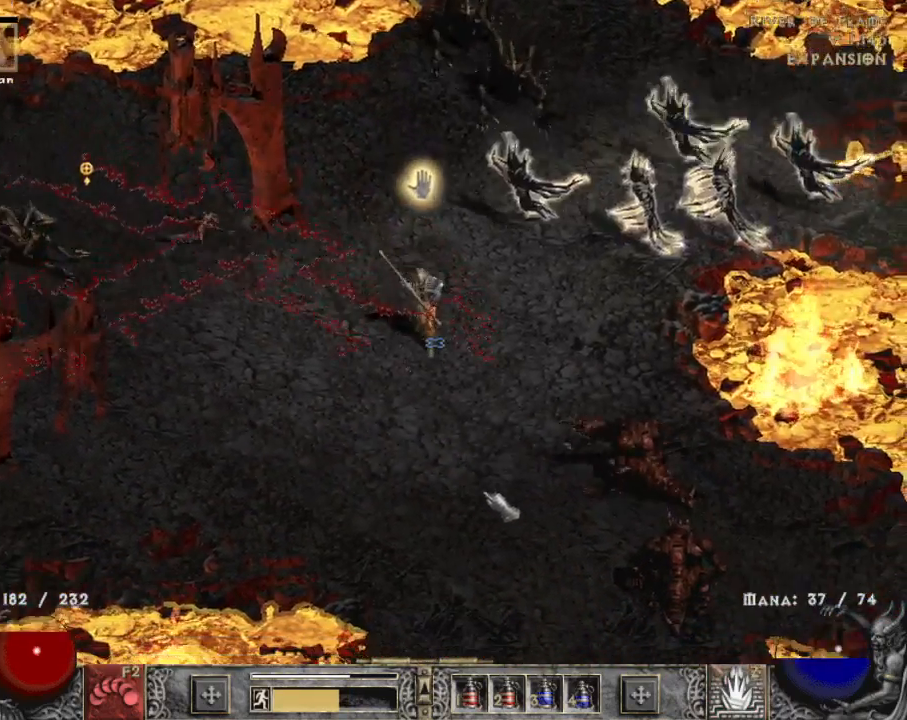
{"keys": [], "mouse": ["left"], "events": [[84, "z", "down"], [217, "mouse_right", "down"], [217, "z", "up"], [317, "mouse_right", "up"], [450, "mouse_left", "down"]]}
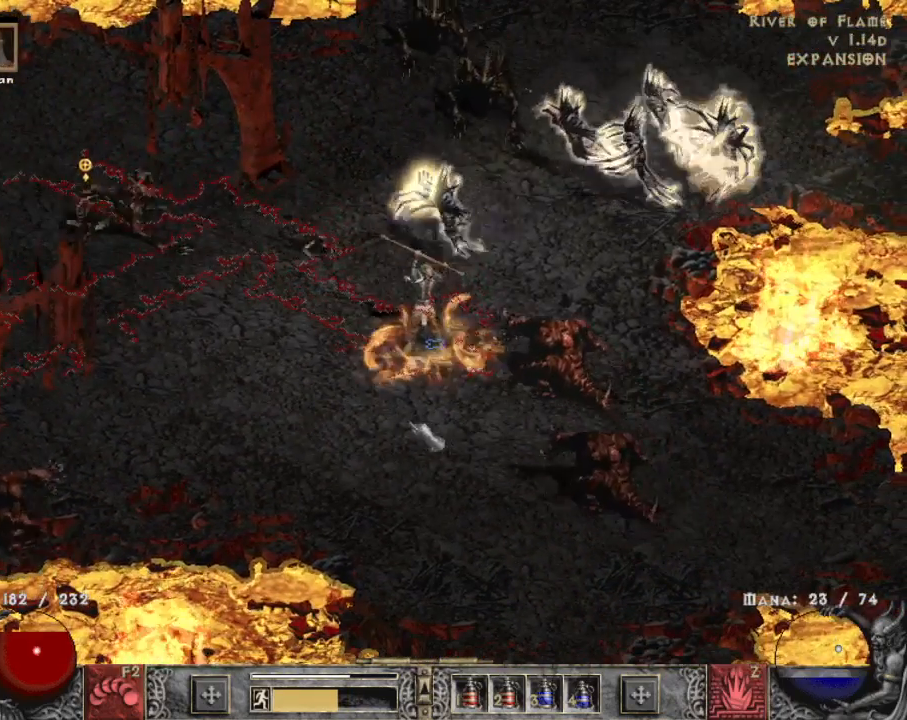
{"keys": [], "mouse": ["left"], "events": [[100, "mouse_left", "up"], [200, "mouse_left", "down"], [334, "mouse_left", "up"], [384, "mouse_left", "down"]]}
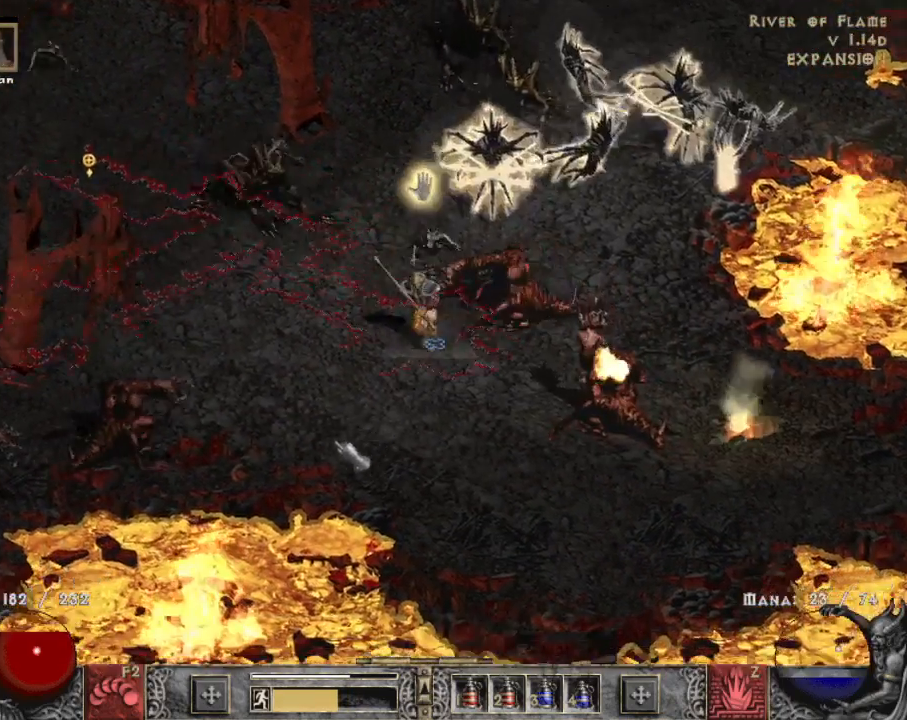
{"keys": [], "mouse": [], "events": [[17, "mouse_left", "up"], [117, "mouse_left", "down"], [267, "mouse_left", "up"], [350, "mouse_left", "down"], [450, "mouse_left", "up"]]}
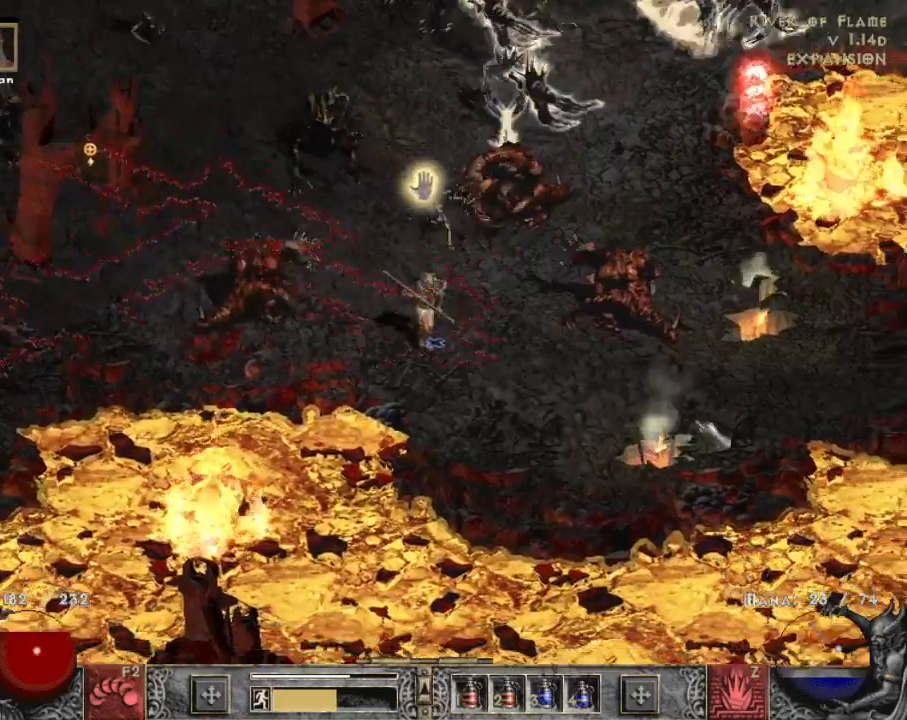
{"keys": [], "mouse": [], "events": [[84, "mouse_left", "down"], [184, "mouse_left", "up"], [317, "mouse_left", "down"], [417, "mouse_left", "up"]]}